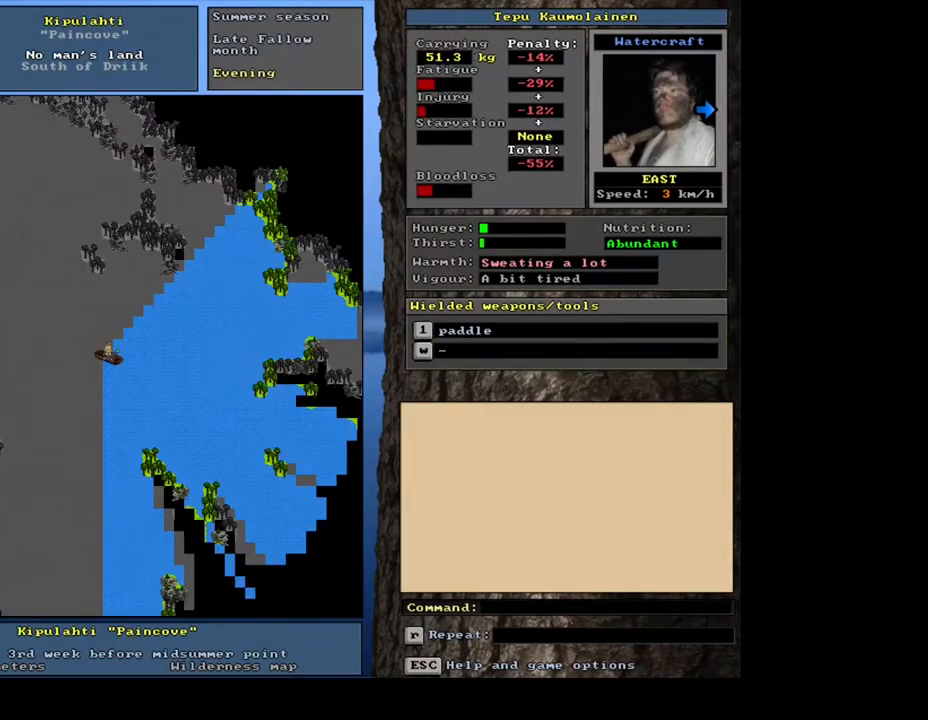
Gameplay with keyboard and mouse; each line is a JSON object with the keys and mouse buttons held at the frame after it. "events" lists presses ("down") and releases ("up") of ".", "/", "0", "1", "2", "3", "4", "5", "6", "7", "8", "9", "a", "alt_l", "alt_r", "b", "backslash", "backspace", "c", "caps_lock", "comma", "ctrl_l", "ctrl_r", "d", "down", "e", "equals", "escape", "f", "f1", "f10", "f11", "f12", "f2", "f3", "f4", "f5", "f6", "f7", "f8", "f9", "g", "h", "i", "j", "k", "l", "lbracket", "left", "m", "minus", "n", "num0", "num1", "num2", "num3", "num4", "num5", "num7", "num8", "o", "p", "q", "quote", "r", "rbracket", "return", "right", "s", "semicolon", "shift_l", "shift_r", "space", "super", "t", "tab", "tilde", "u", "up", "v", "w", "x", "y", "z", "mouse_left", "mouse_wheel", "mouse_right", "mouse_mb4" and "mouse_mb5" between this image and that frame as [ms after this image, input, new state], when the widget could be followed in between; "num6" and "num9" appear only as held states. "mouse_left", "mouse_wheel", "mouse_right", "mouse_mb4", "mouse_mb5" = the "left", "wheel", "right", "mb4", "mb5" buttons of the "mouse" list. No other keys are recorded. "wheel" means that the mouse wheel is clicked or scrolled. Mouse movement is not recorded. Not read: other_keys.
{"keys": [], "mouse": [], "events": []}
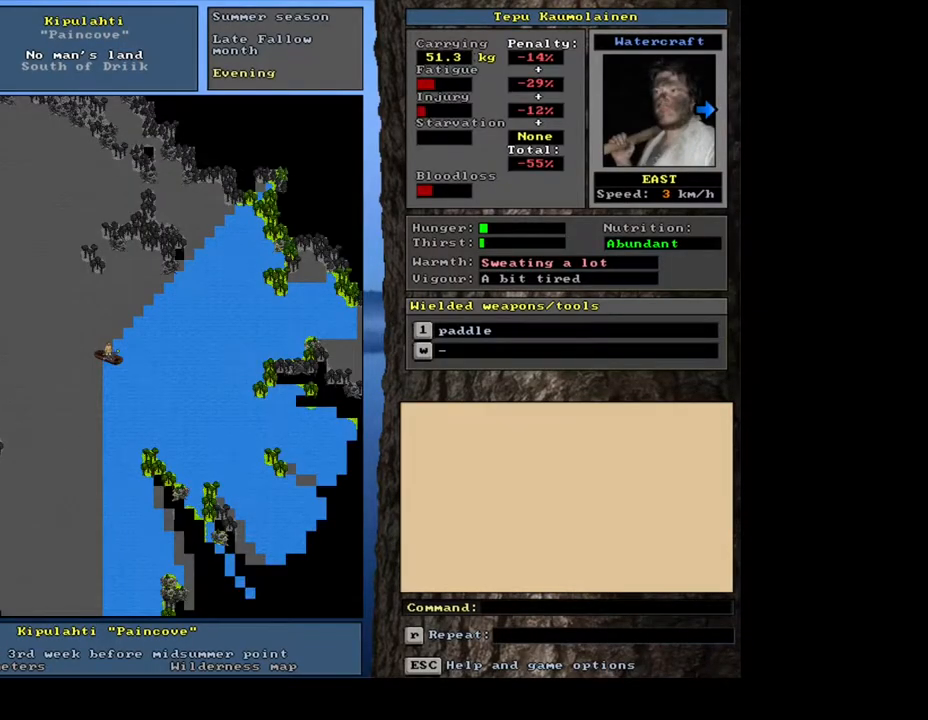
{"keys": [], "mouse": [], "events": [[117, "q", "down"], [217, "q", "up"], [333, "y", "down"], [417, "y", "up"]]}
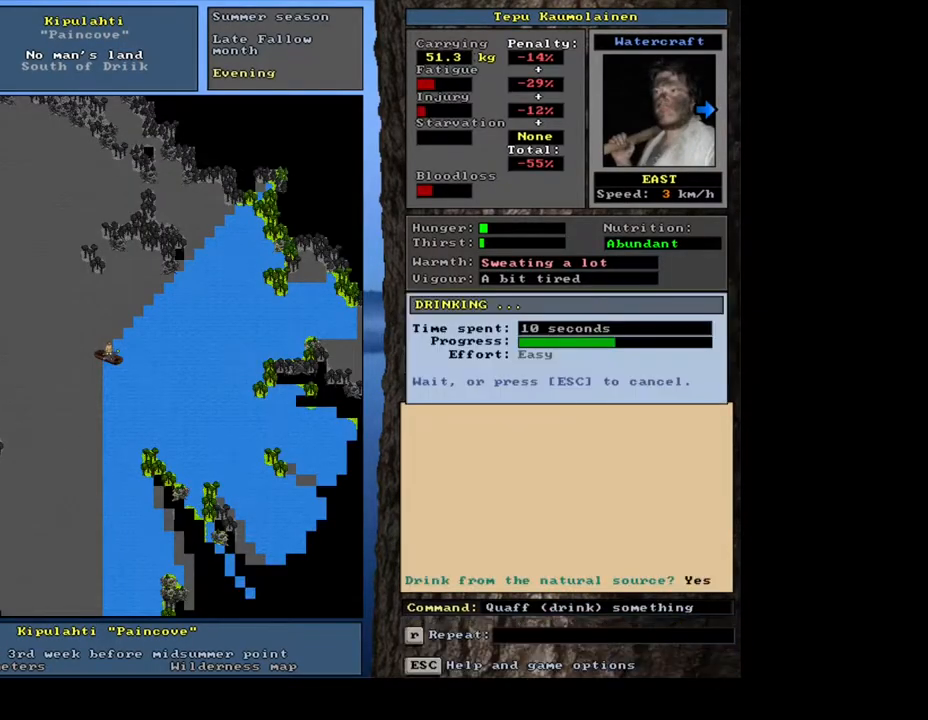
{"keys": ["e"], "mouse": [], "events": [[450, "e", "down"]]}
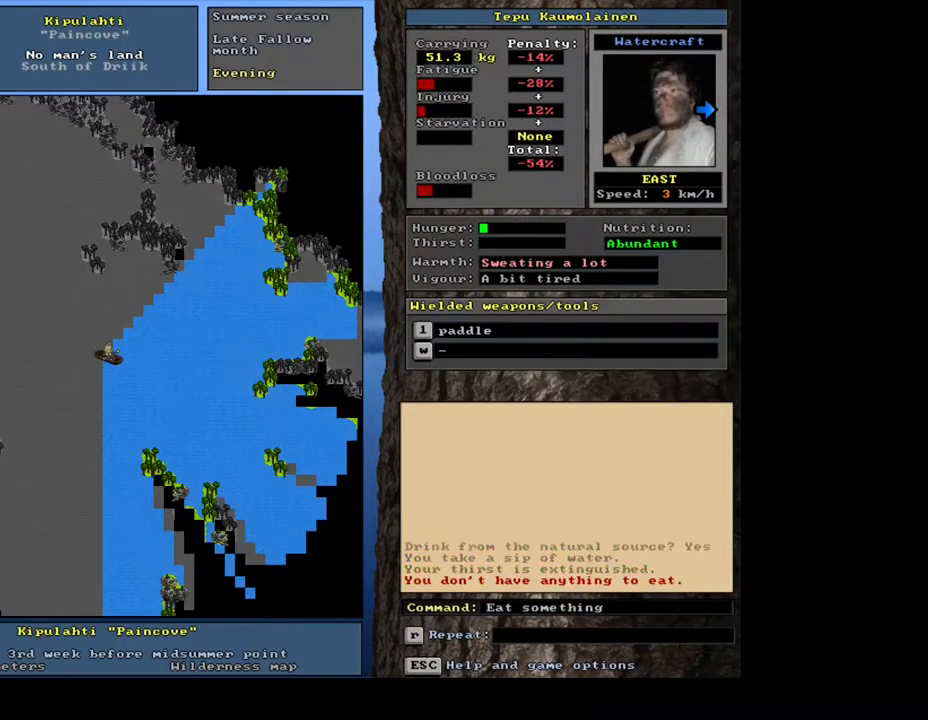
{"keys": [], "mouse": [], "events": [[33, "e", "up"]]}
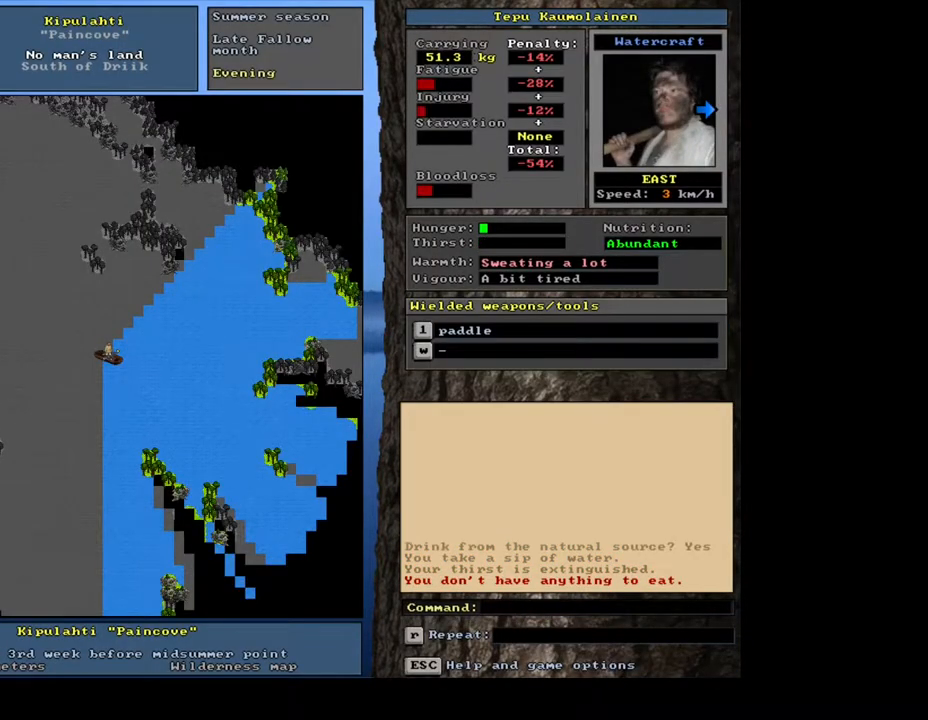
{"keys": ["ctrl_l"], "mouse": [], "events": [[317, "ctrl_l", "down"], [417, "num3", "down"], [500, "num3", "up"]]}
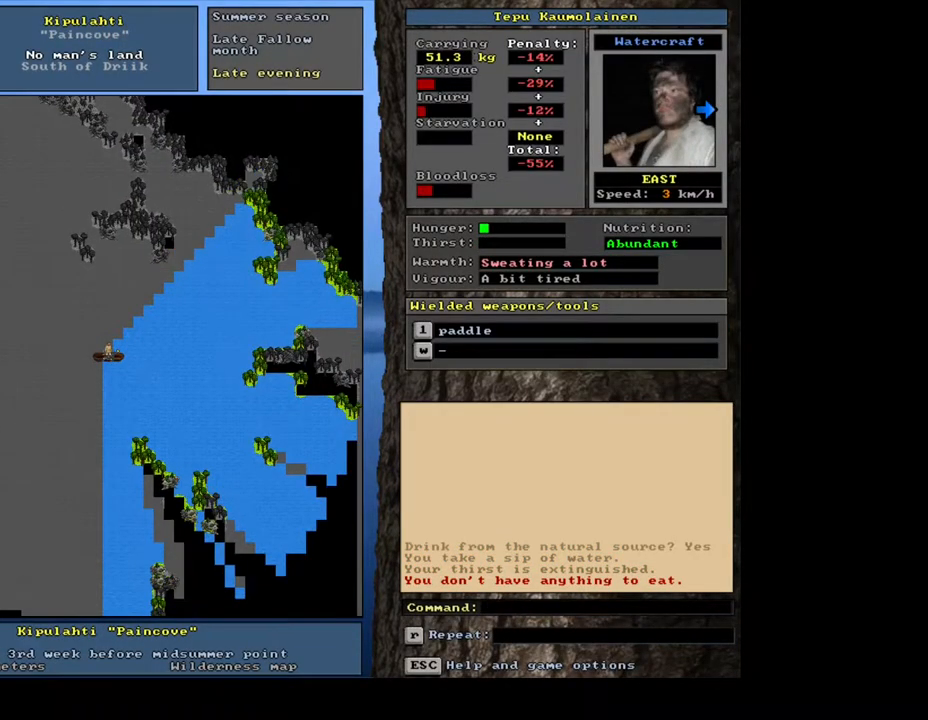
{"keys": ["ctrl_l"], "mouse": [], "events": [[100, "num3", "down"], [150, "num3", "up"], [233, "num3", "down"], [317, "num3", "up"], [383, "num3", "down"], [467, "num3", "up"]]}
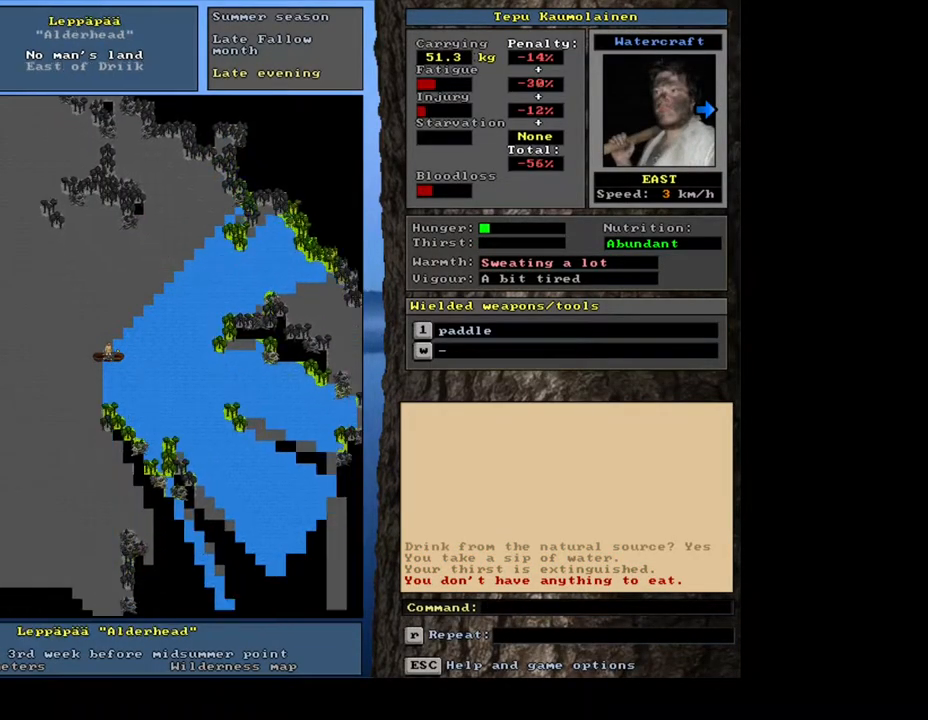
{"keys": ["ctrl_l", "num3"], "mouse": [], "events": [[67, "num3", "down"], [250, "num3", "up"], [333, "num3", "down"], [433, "num3", "up"], [500, "num3", "down"]]}
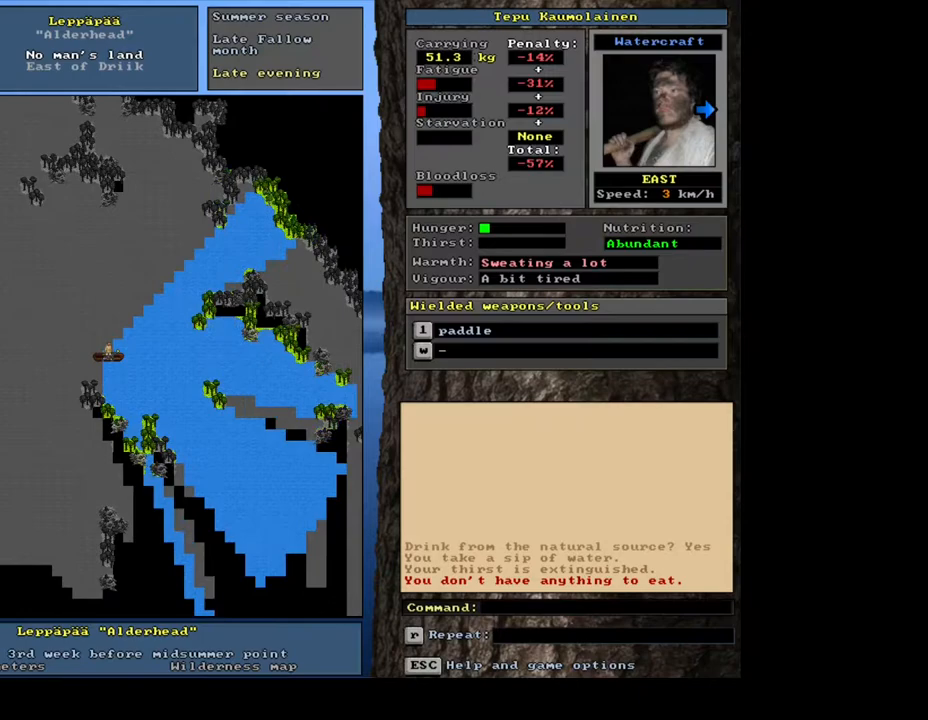
{"keys": ["ctrl_l", "num3"], "mouse": [], "events": [[67, "num3", "up"], [150, "num3", "down"], [233, "num3", "up"], [317, "num3", "down"], [367, "num3", "up"], [467, "num3", "down"]]}
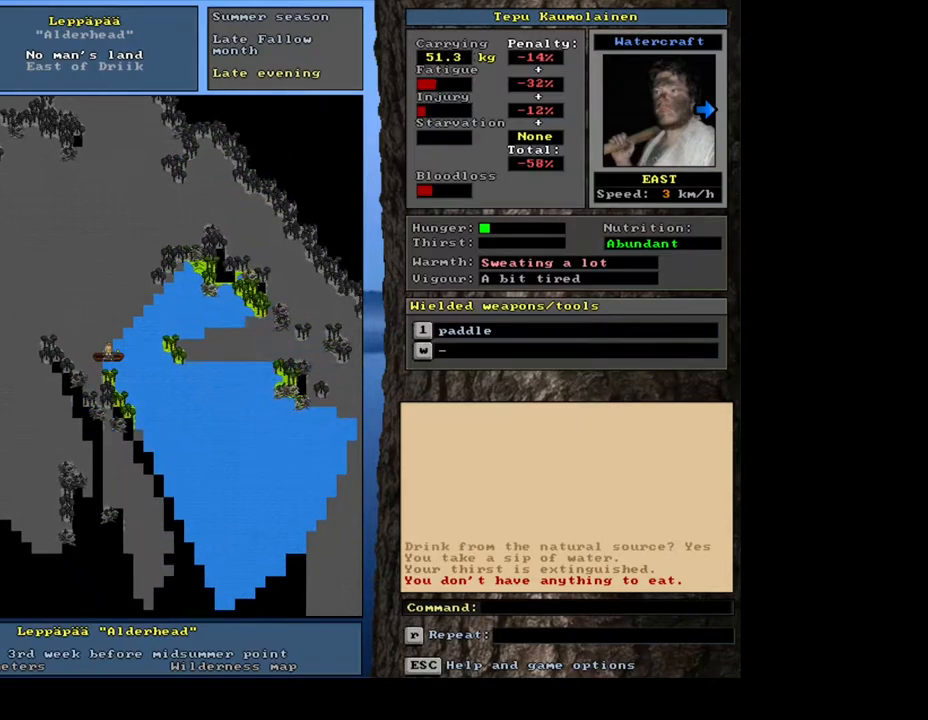
{"keys": ["ctrl_l"], "mouse": [], "events": [[17, "num3", "up"], [133, "num3", "down"], [200, "num3", "up"]]}
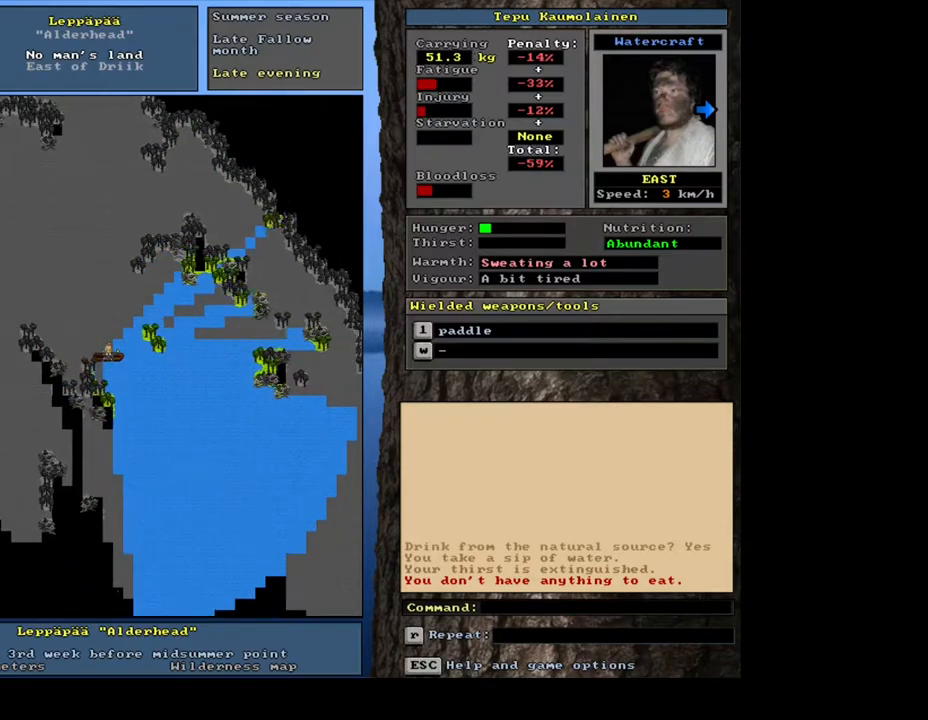
{"keys": ["ctrl_l", "num3"], "mouse": [], "events": [[450, "num3", "down"]]}
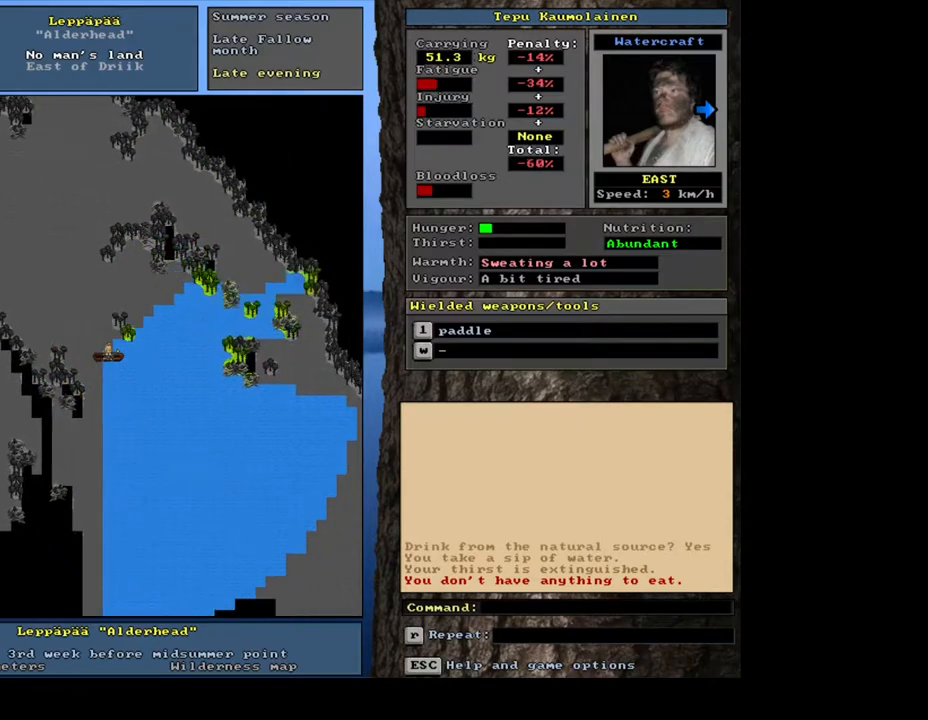
{"keys": ["ctrl_l", "num3"], "mouse": [], "events": [[67, "num3", "up"], [133, "num3", "down"], [217, "num3", "up"], [317, "num3", "down"], [367, "num3", "up"], [483, "num3", "down"]]}
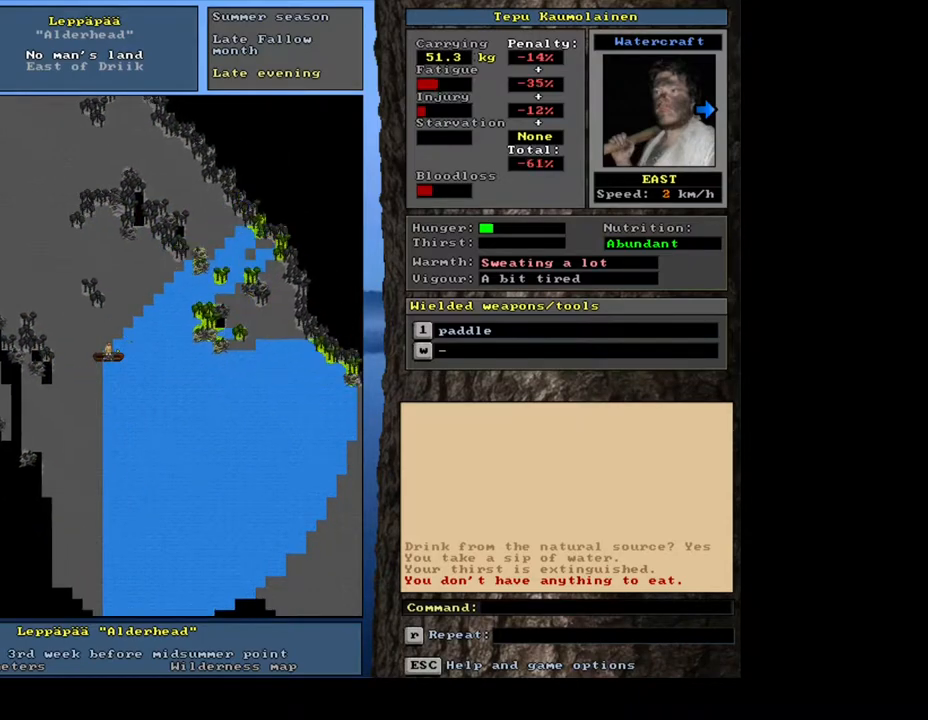
{"keys": ["ctrl_l"], "mouse": [], "events": [[33, "num3", "up"]]}
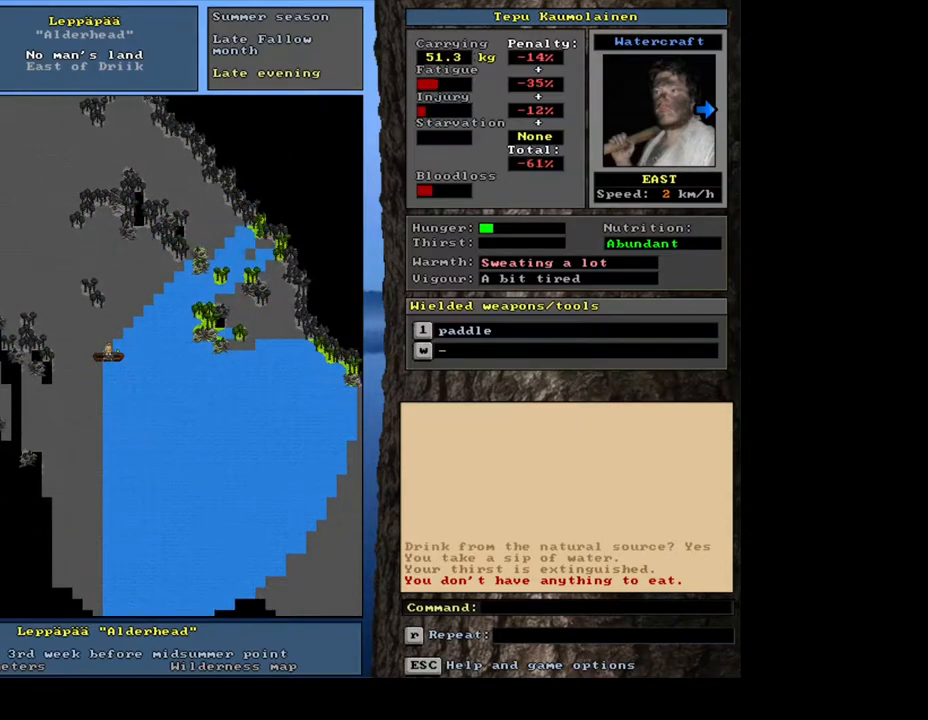
{"keys": ["ctrl_l"], "mouse": [], "events": []}
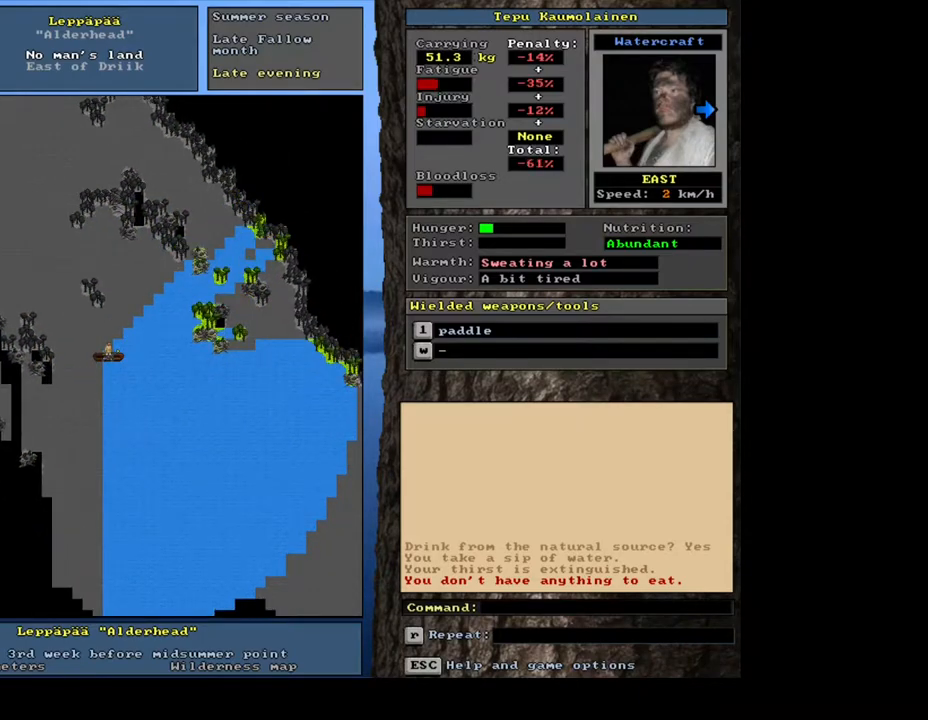
{"keys": [], "mouse": [], "events": [[150, "ctrl_l", "up"]]}
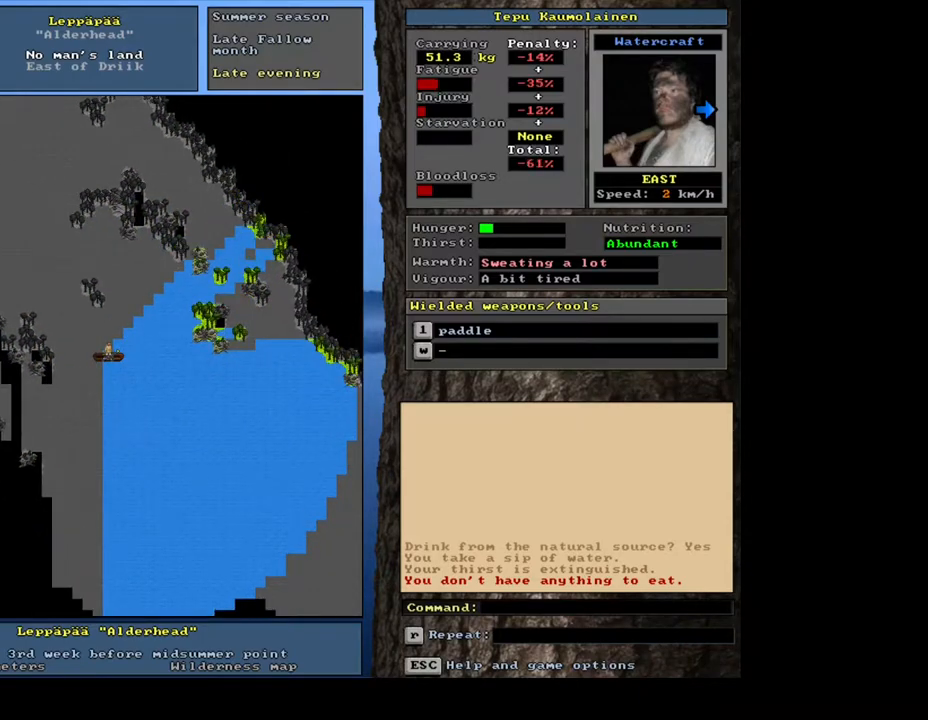
{"keys": [], "mouse": [], "events": [[217, "f6", "down"], [283, "f6", "up"]]}
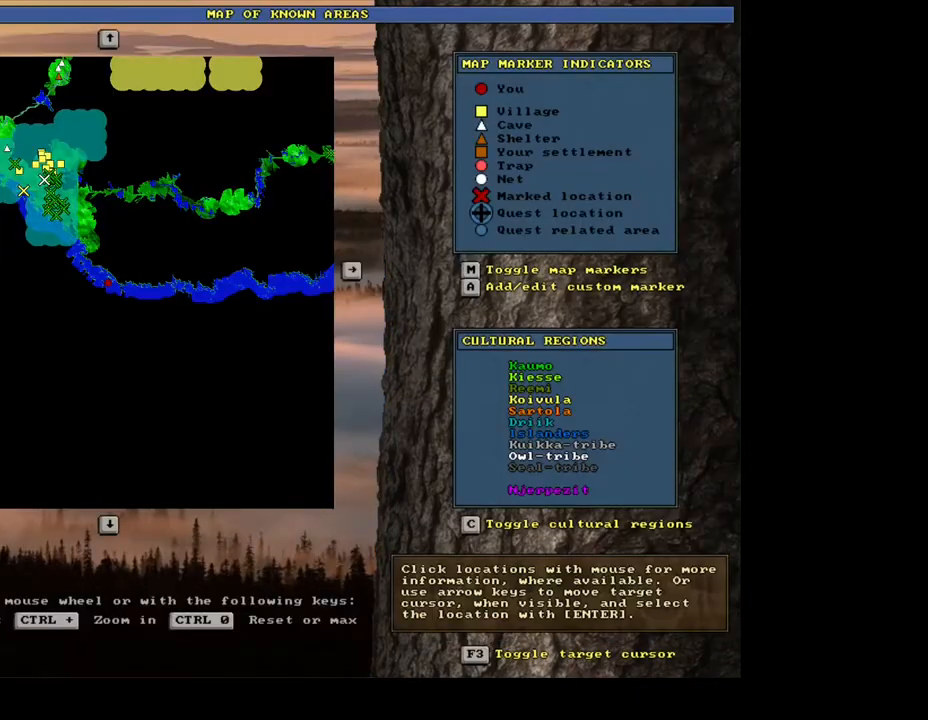
{"keys": ["ctrl_l"], "mouse": [], "events": [[150, "ctrl_l", "down"]]}